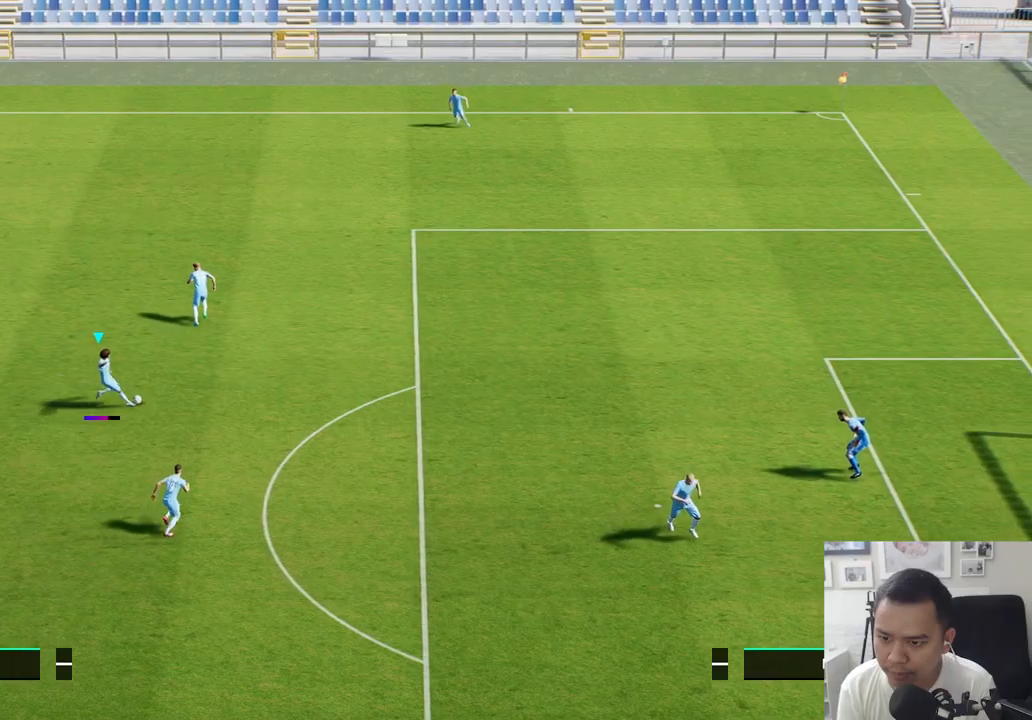
Gameplay with a controller (PlayStation layout); each line is a JSON object with the inputs held at the frame after it. "events" lists button and stick changes between this image and that frame as [ms after this image, input, new state], when the widget could be followed in between.
{"buttons": [], "left_stick": "center", "right_stick": "center", "events": [[200, "left_stick", "center"]]}
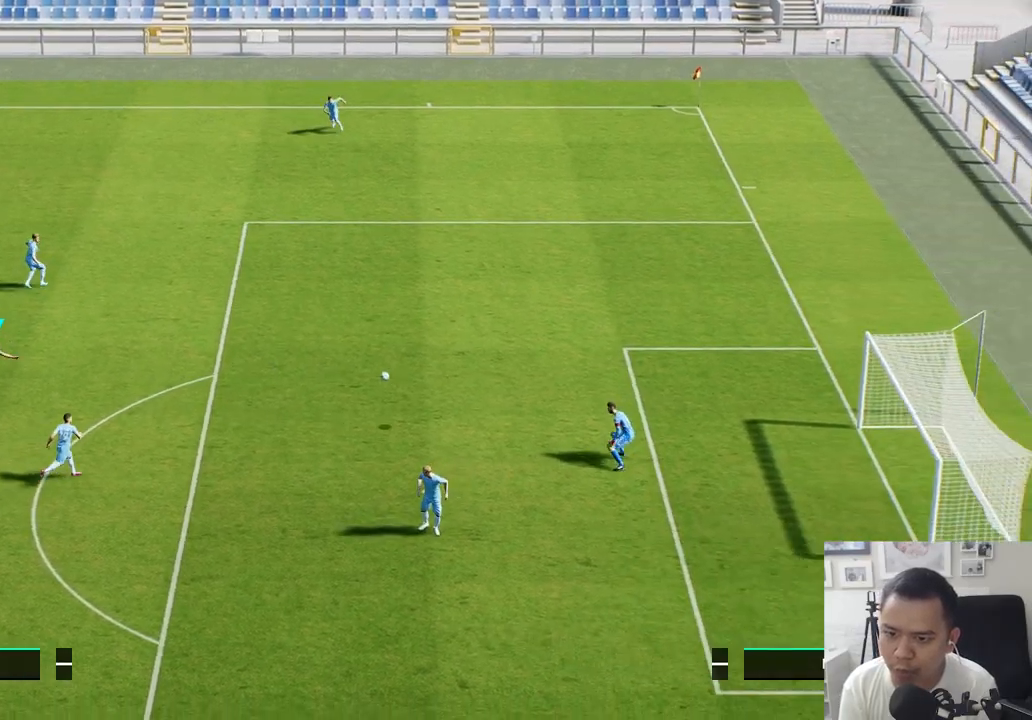
{"buttons": [], "left_stick": "center", "right_stick": "center", "events": []}
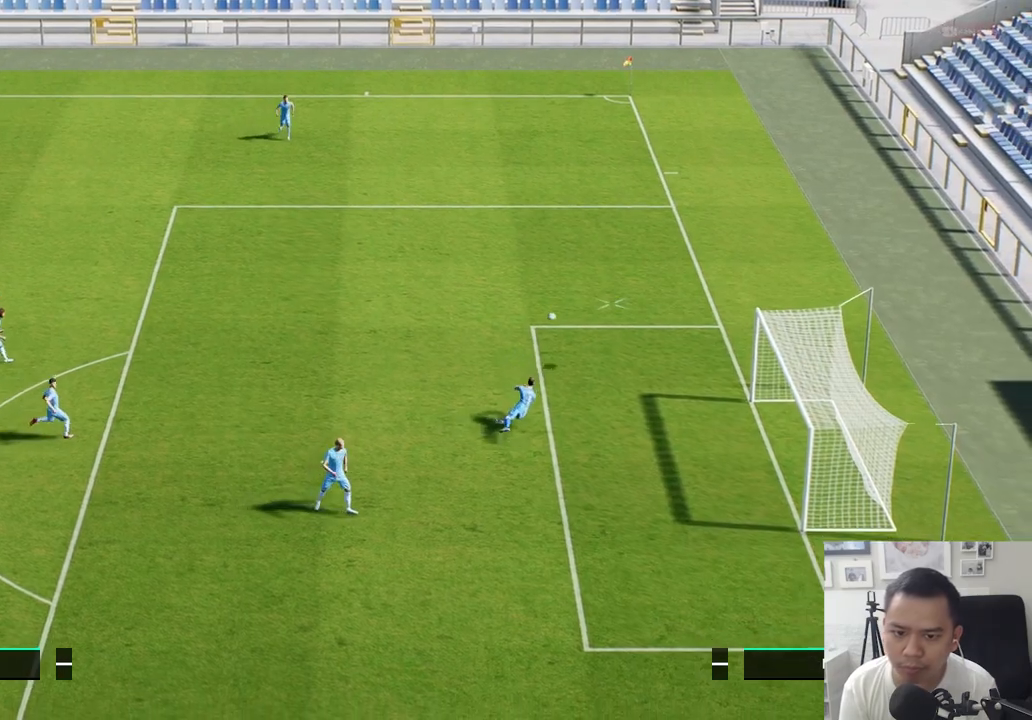
{"buttons": [], "left_stick": "center", "right_stick": "center", "events": []}
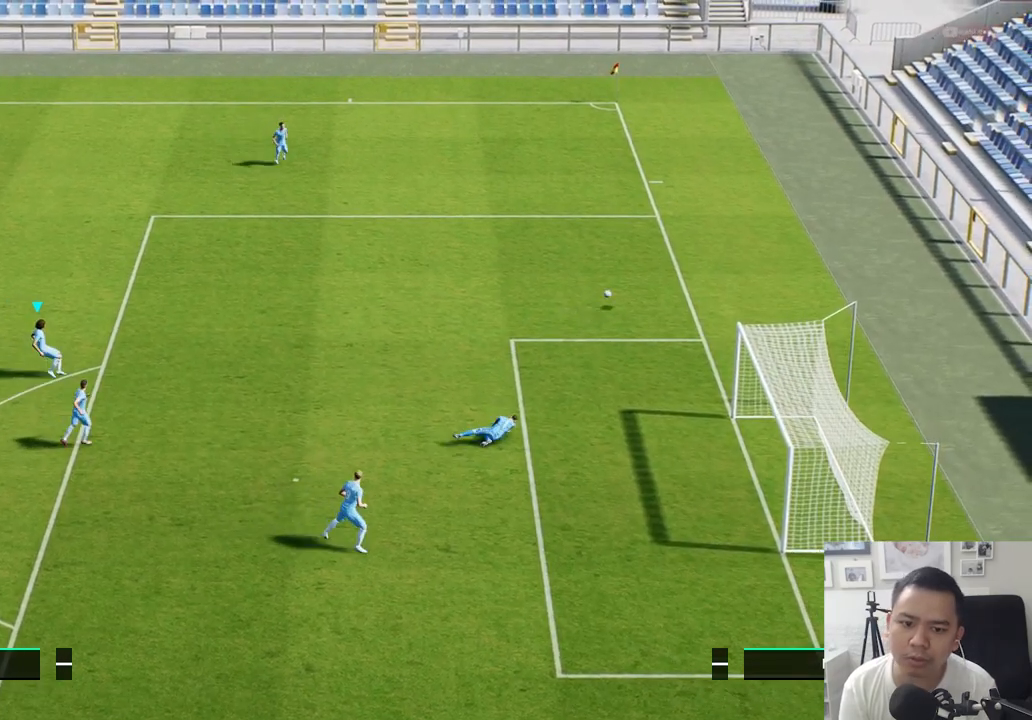
{"buttons": [], "left_stick": "center", "right_stick": "center", "events": []}